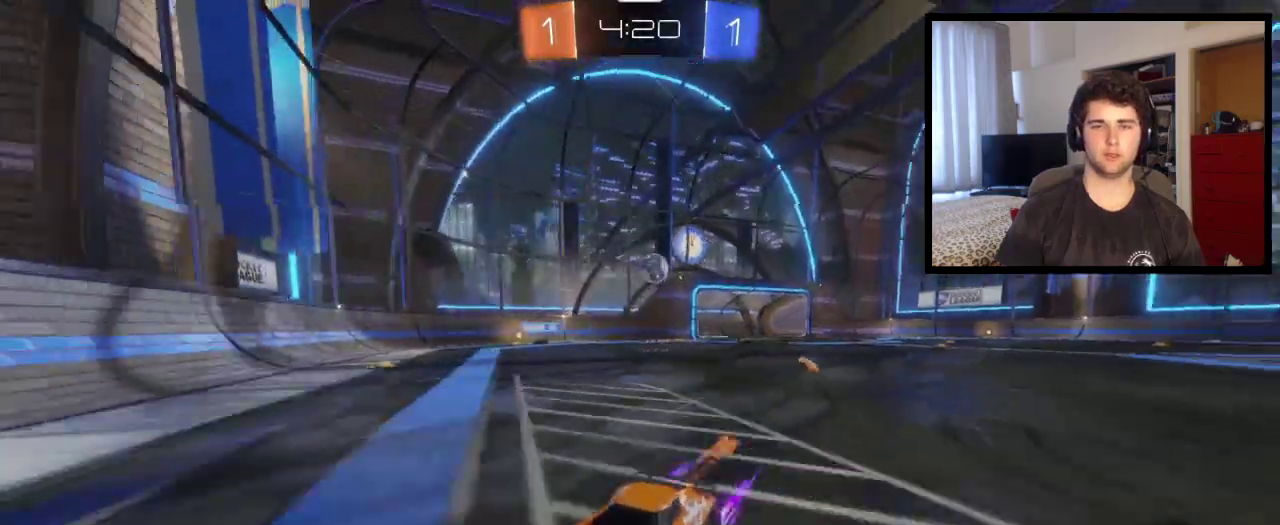
Gameplay with a controller (PlayStation layout); each line is a JSON object with the inputs held at the frame after it. "events" lists button and stick changes between this image and that frame as [ms after this image, input, new state], when the widget could be followed in between. This overlay highlights the sticks when they move; stick clicks (L3 R3) are not distinguishable. Not read: R1 R2.
{"buttons": [], "left_stick": "left", "right_stick": "center", "events": [[100, "left_stick", "center"], [201, "left_stick", "left"]]}
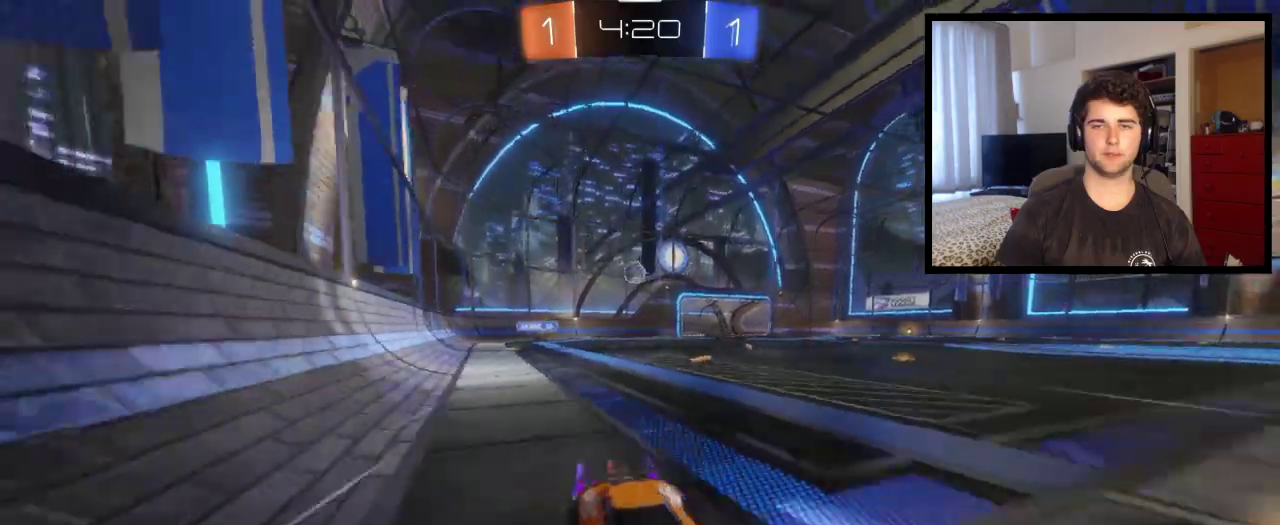
{"buttons": [], "left_stick": "left", "right_stick": "center", "events": [[33, "left_stick", "center"], [200, "left_stick", "left"], [233, "L1", "down"], [467, "L1", "up"]]}
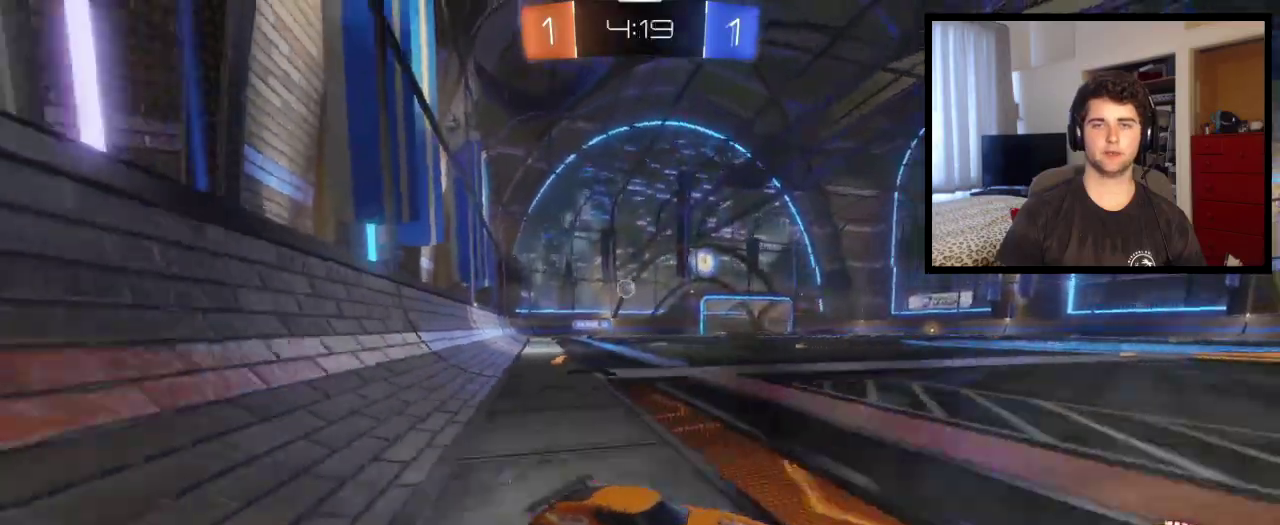
{"buttons": [], "left_stick": "up-left", "right_stick": "center", "events": [[467, "left_stick", "up-left"]]}
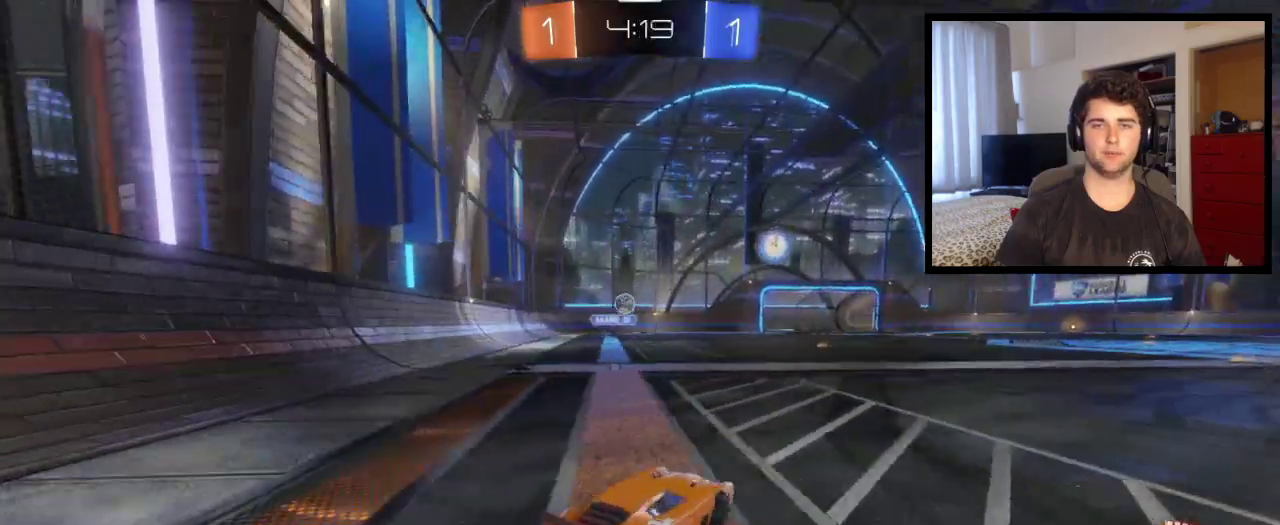
{"buttons": [], "left_stick": "center", "right_stick": "center", "events": [[367, "left_stick", "center"]]}
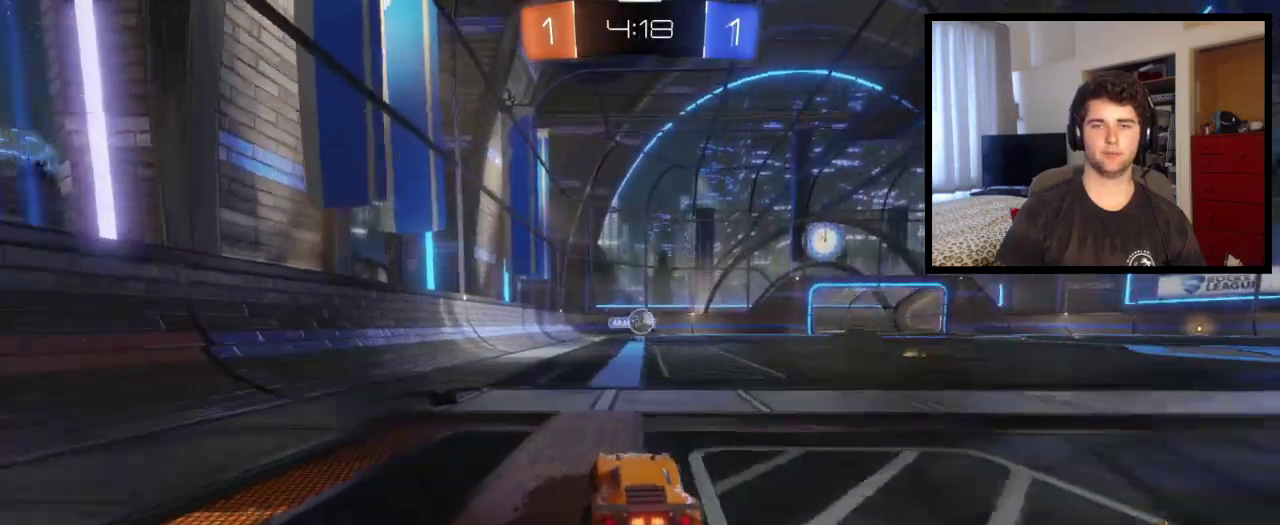
{"buttons": ["CROSS"], "left_stick": "down-left", "right_stick": "center", "events": [[134, "left_stick", "right"], [401, "left_stick", "down-left"], [434, "CROSS", "down"]]}
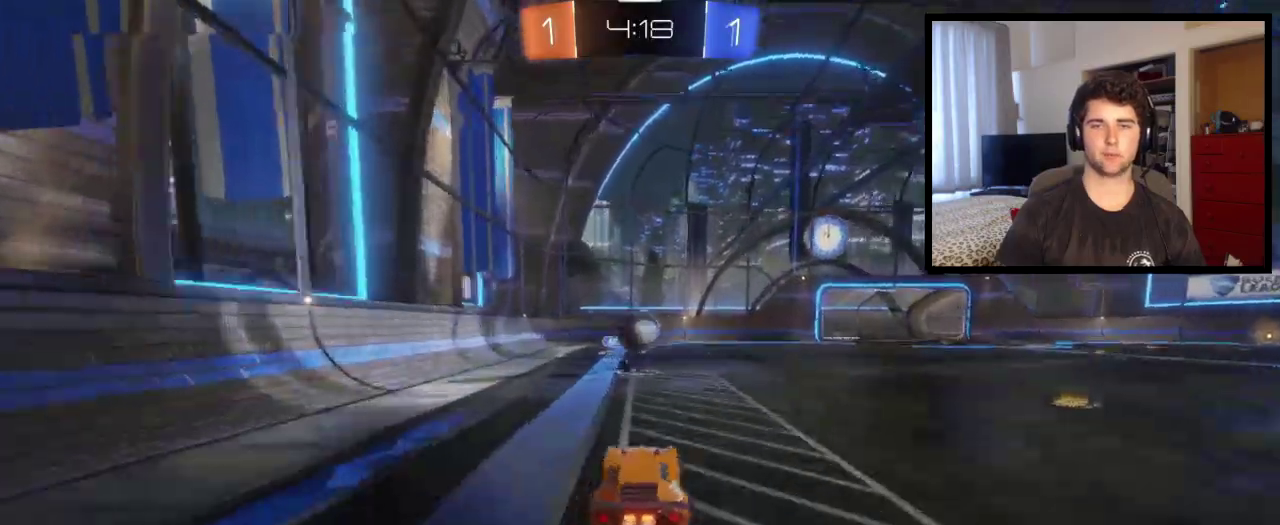
{"buttons": [], "left_stick": "up", "right_stick": "center", "events": [[67, "left_stick", "down"], [200, "left_stick", "center"], [267, "CROSS", "up"], [300, "left_stick", "up"], [367, "CROSS", "down"], [500, "CROSS", "up"]]}
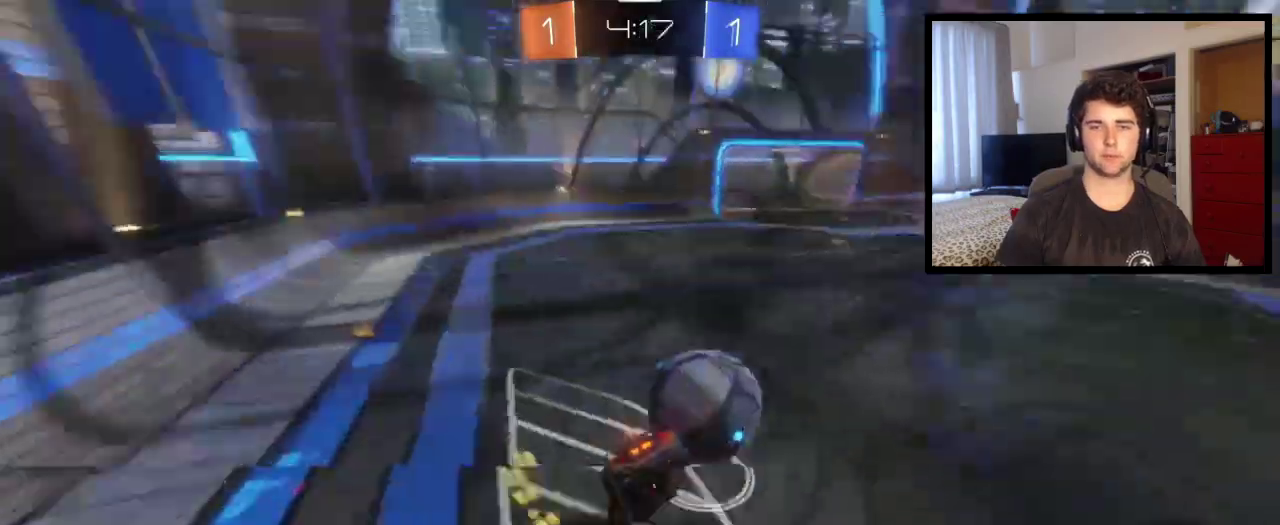
{"buttons": [], "left_stick": "right", "right_stick": "center", "events": [[167, "left_stick", "center"], [401, "left_stick", "right"]]}
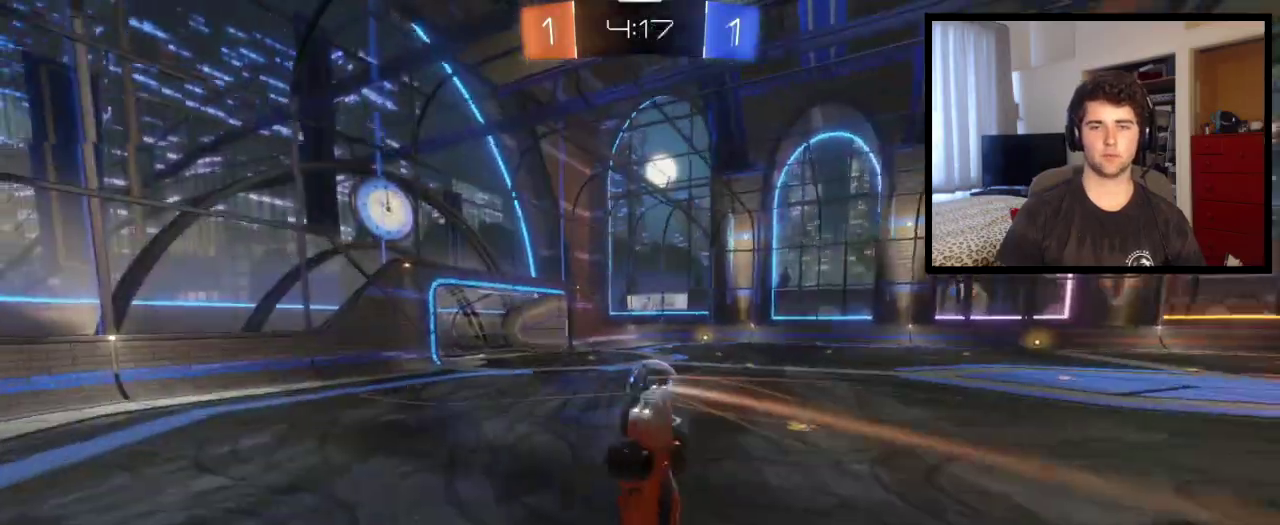
{"buttons": [], "left_stick": "center", "right_stick": "center", "events": [[233, "TRIANGLE", "down"], [267, "left_stick", "up"], [333, "TRIANGLE", "up"], [367, "left_stick", "center"]]}
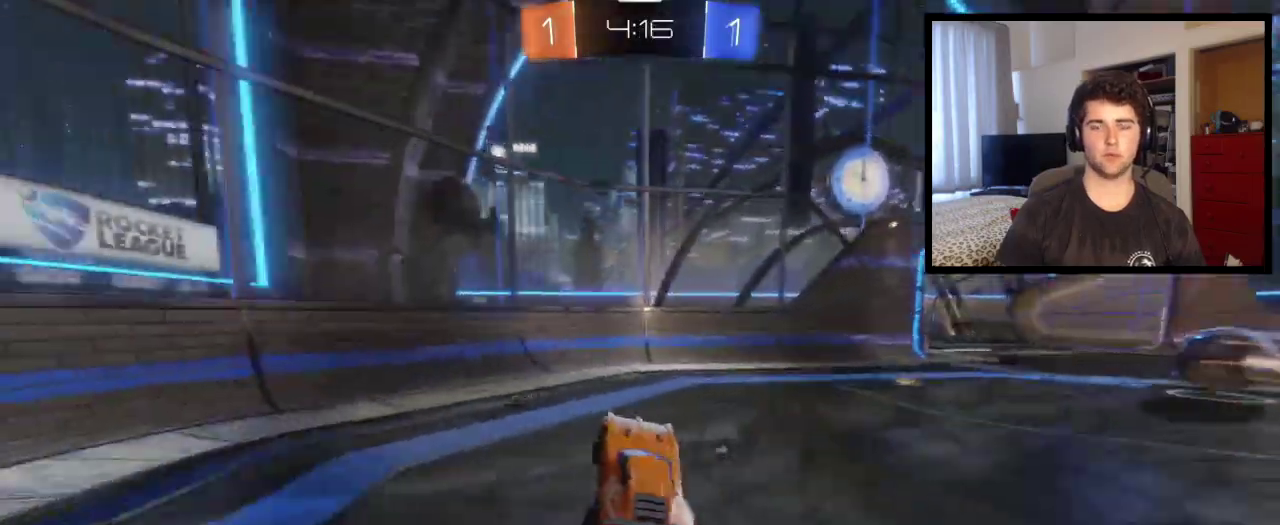
{"buttons": ["CROSS", "L1"], "left_stick": "down-right", "right_stick": "center", "events": [[67, "left_stick", "right"], [334, "L1", "down"], [367, "CROSS", "down"], [501, "left_stick", "down-right"]]}
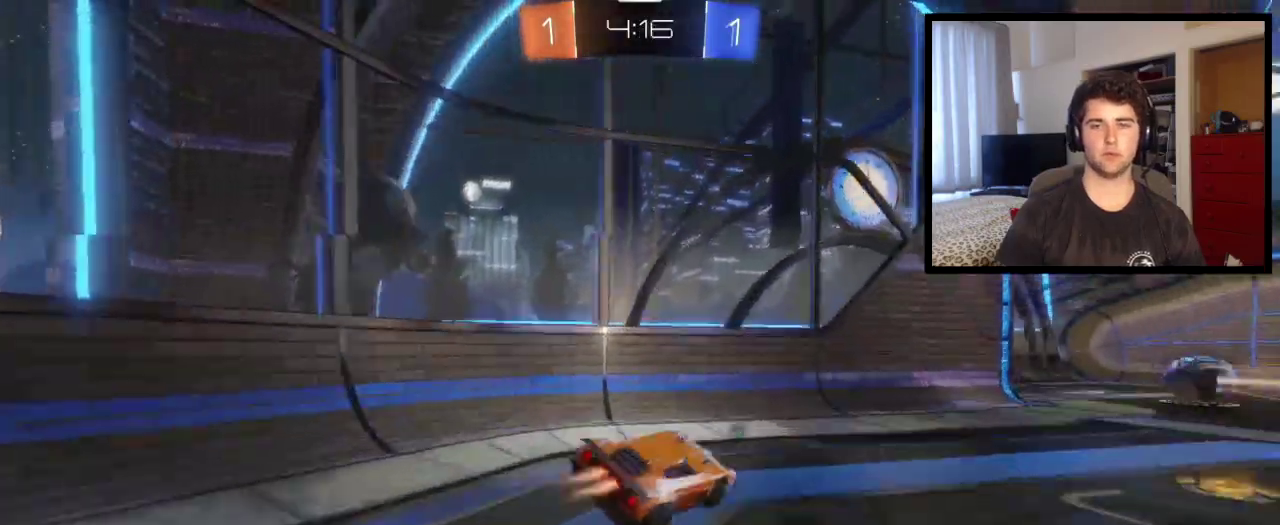
{"buttons": ["L1"], "left_stick": "up-left", "right_stick": "center", "events": [[333, "L1", "up"], [434, "CROSS", "up"], [434, "L1", "down"], [467, "left_stick", "up-left"]]}
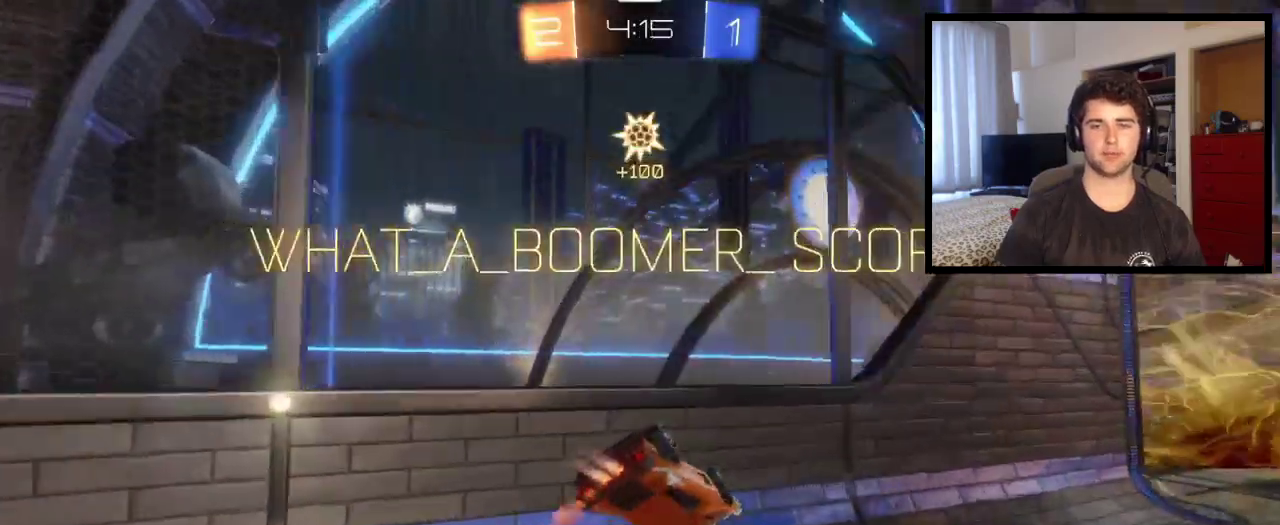
{"buttons": ["L1"], "left_stick": "center", "right_stick": "center", "events": [[100, "CROSS", "down"], [301, "CROSS", "up"], [401, "left_stick", "center"]]}
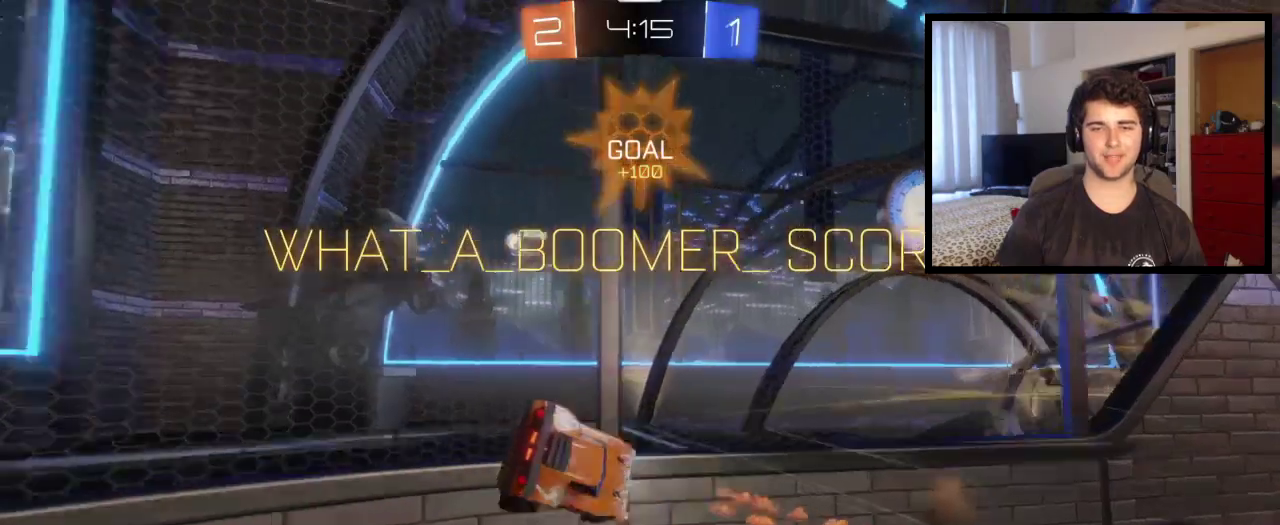
{"buttons": ["L1"], "left_stick": "center", "right_stick": "center", "events": []}
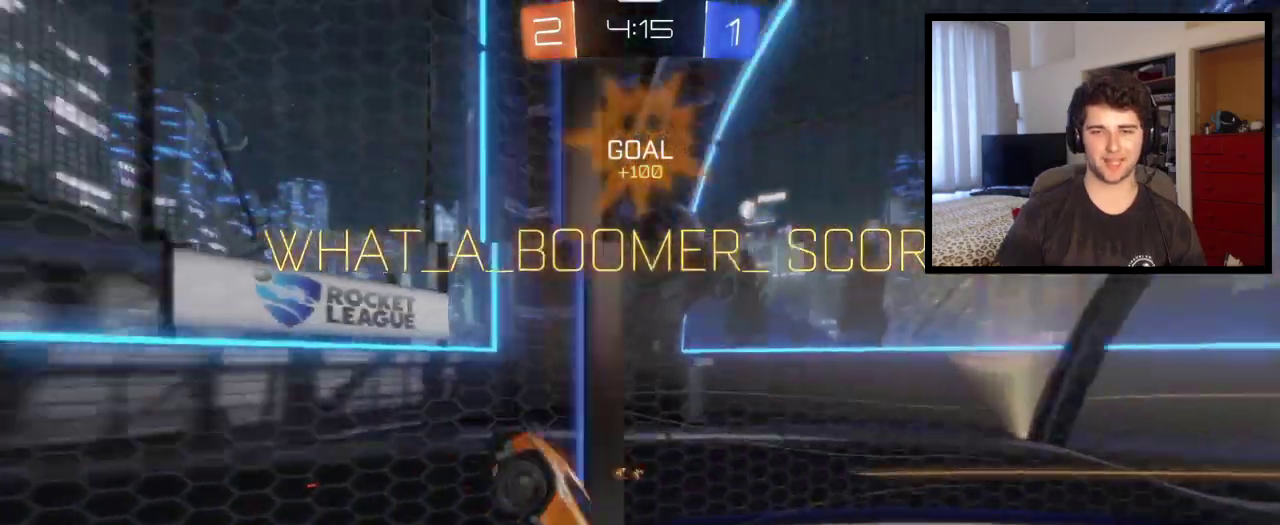
{"buttons": ["L1"], "left_stick": "right", "right_stick": "center", "events": [[134, "left_stick", "down-left"], [234, "left_stick", "center"], [301, "left_stick", "right"], [401, "left_stick", "down-right"], [467, "left_stick", "right"]]}
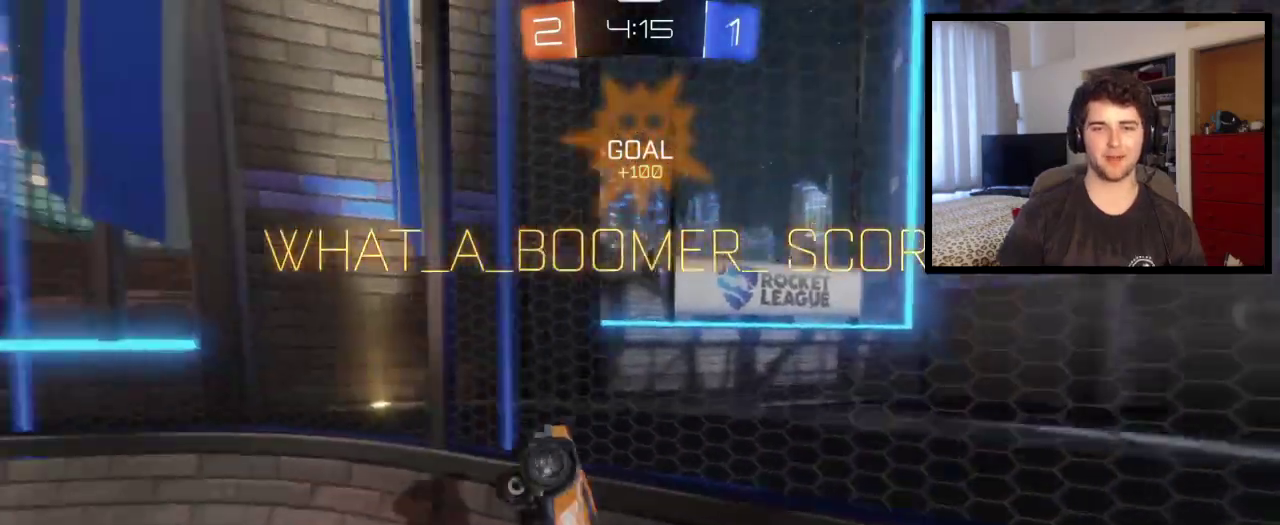
{"buttons": ["L1"], "left_stick": "right", "right_stick": "center", "events": []}
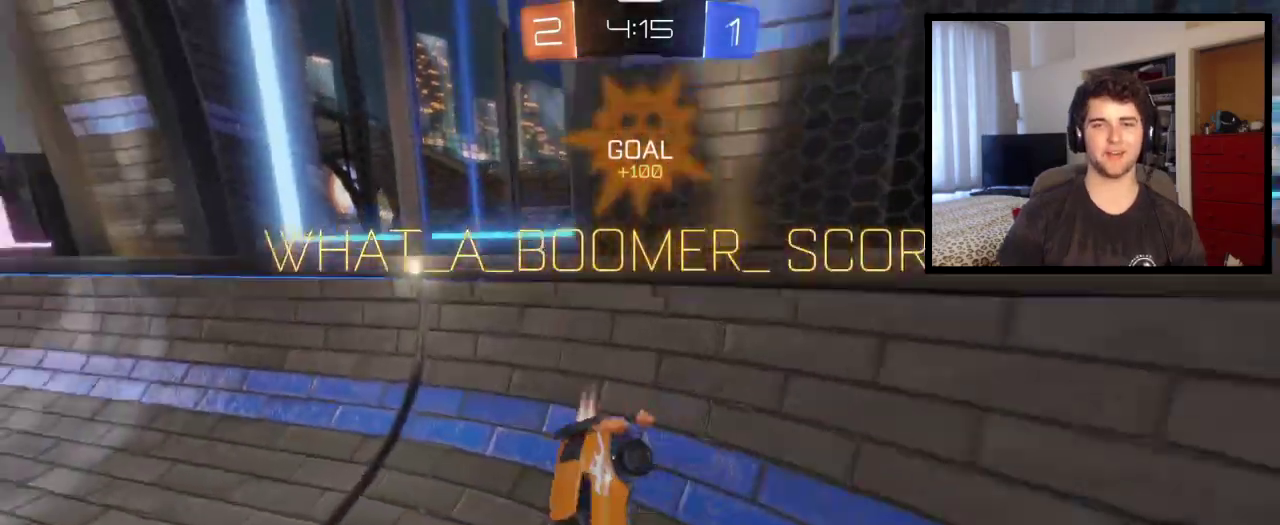
{"buttons": ["CROSS", "L1"], "left_stick": "right", "right_stick": "center", "events": [[367, "CROSS", "down"]]}
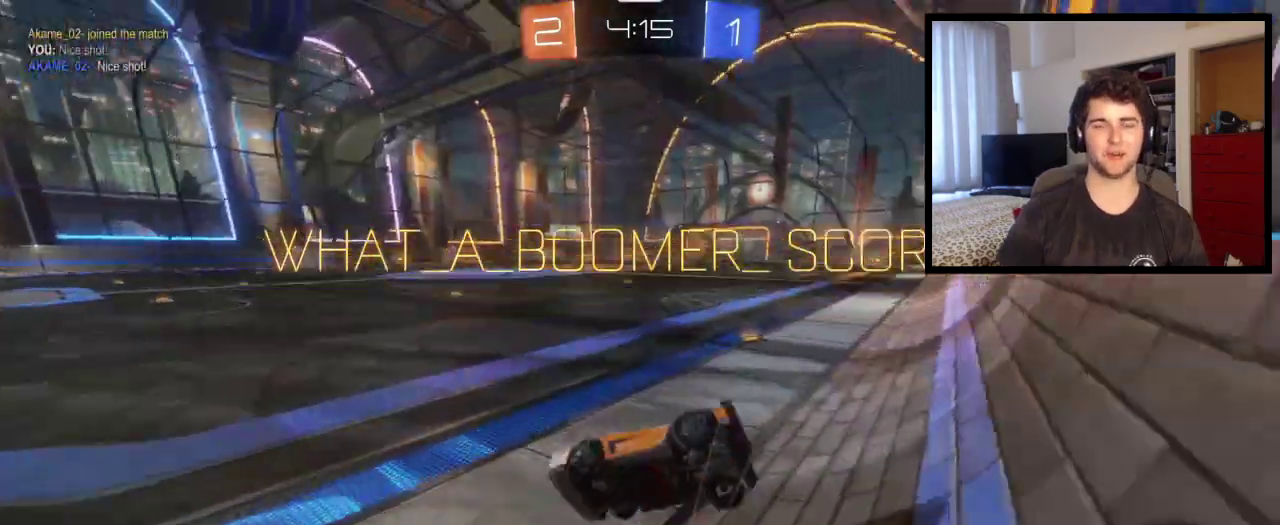
{"buttons": [], "left_stick": "right", "right_stick": "center", "events": [[100, "CROSS", "up"], [167, "L1", "up"]]}
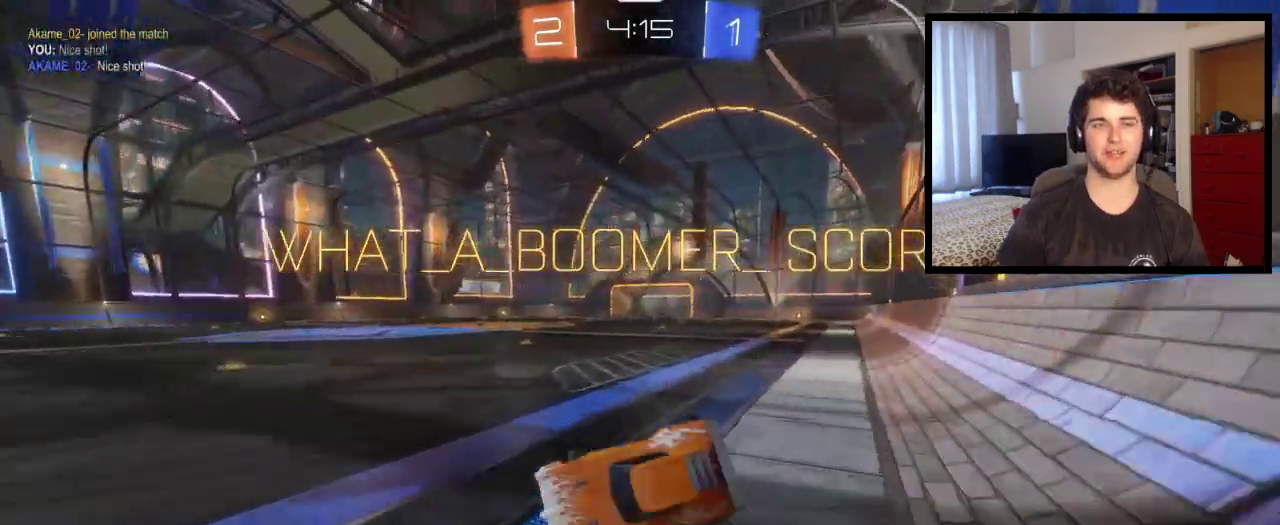
{"buttons": ["DPAD_LEFT"], "left_stick": "center", "right_stick": "center", "events": [[334, "left_stick", "center"], [501, "DPAD_LEFT", "down"]]}